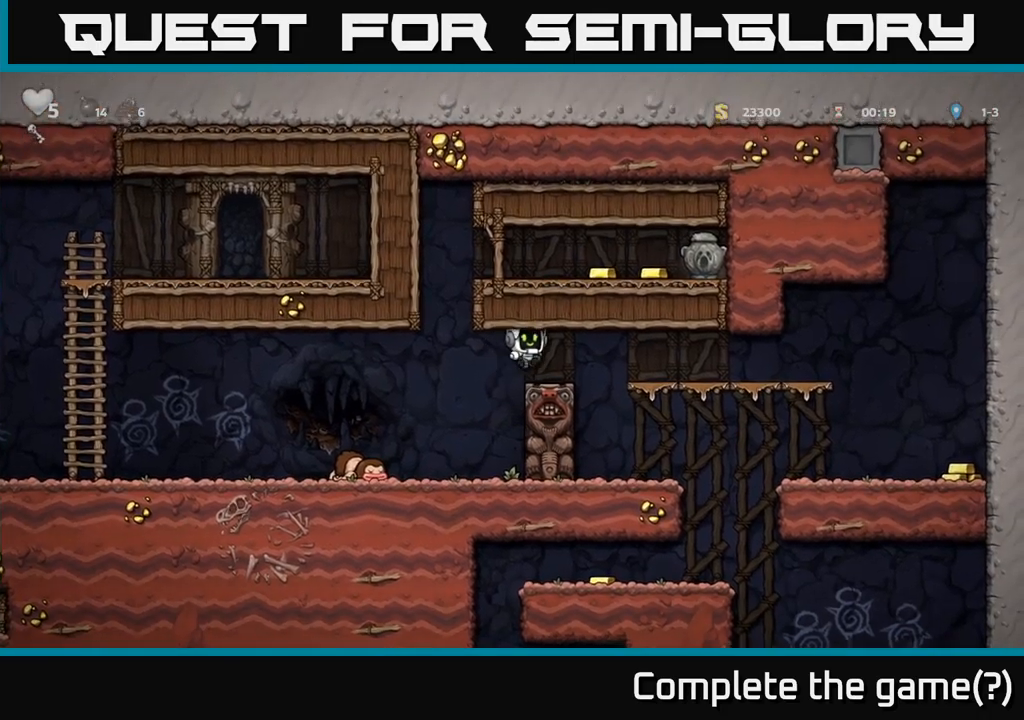
Gameplay with a controller (Xbox layout); each line is a JSON object with the inputs held at the frame after it. "events" lists button and stick changes between this image and that frame as [ms after this image, input, new state], when the widget could be followed in between. Not read: right_stick.
{"buttons": [], "left_stick": "center", "events": [[17, "left_stick", "center"]]}
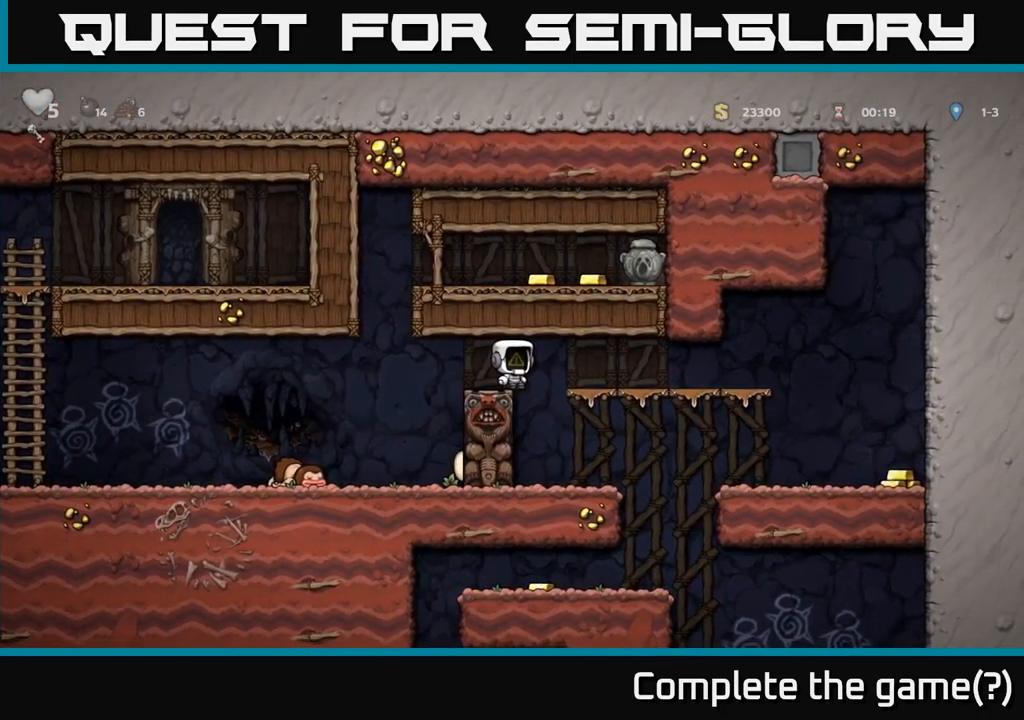
{"buttons": [], "left_stick": "right", "events": [[67, "left_stick", "right"], [84, "A", "down"], [250, "A", "up"]]}
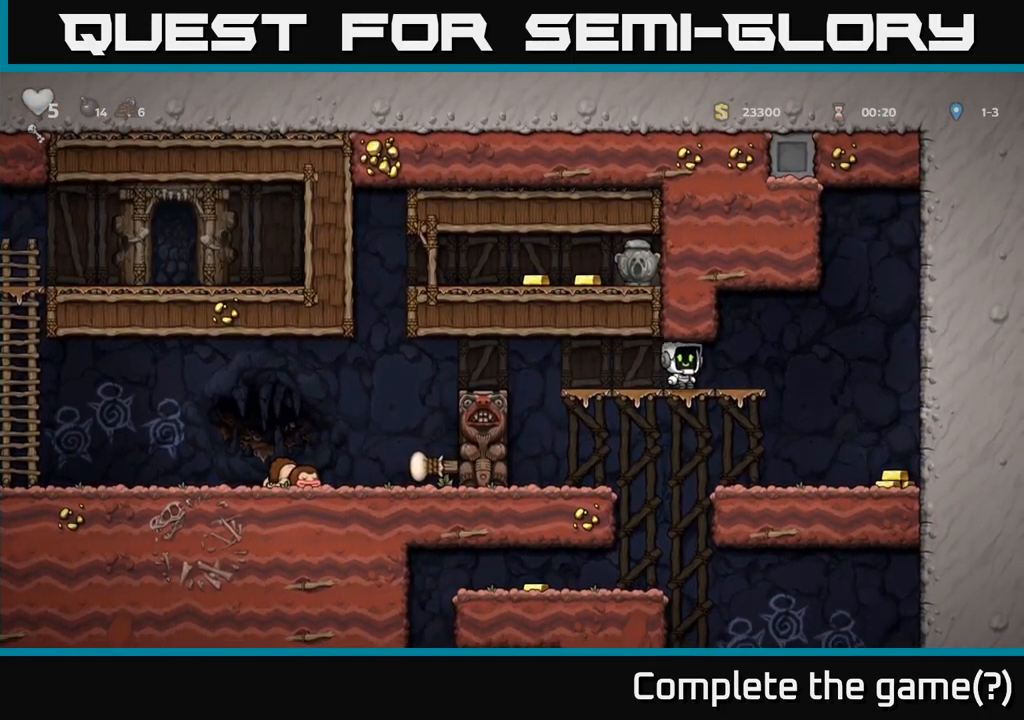
{"buttons": [], "left_stick": "center", "events": [[500, "left_stick", "center"]]}
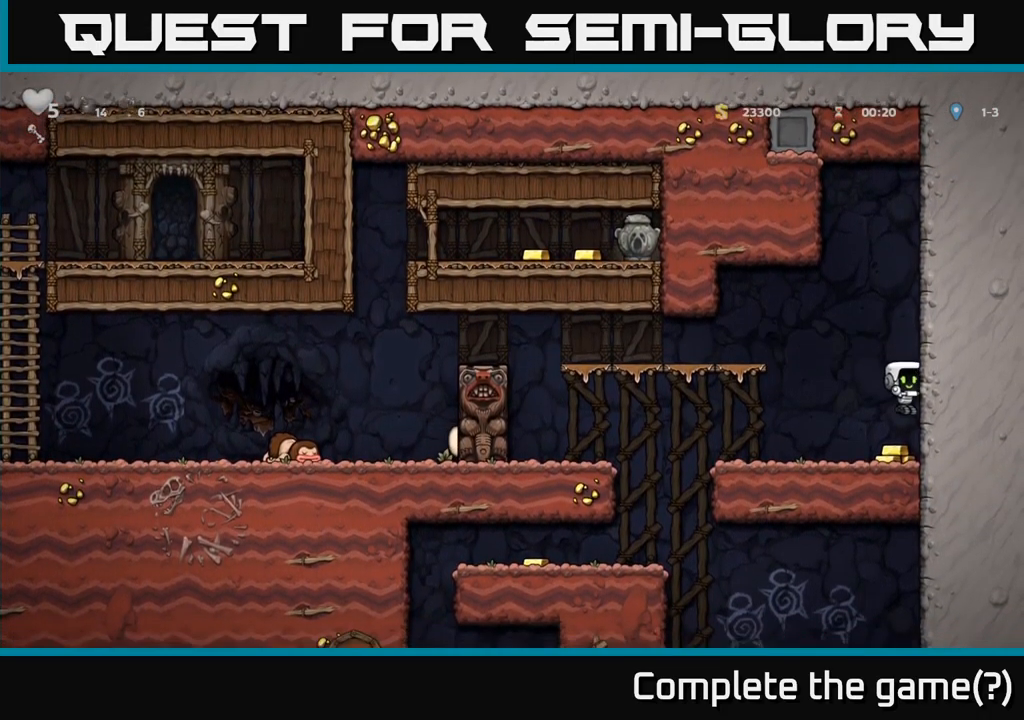
{"buttons": ["A"], "left_stick": "left", "events": [[67, "left_stick", "left"], [400, "A", "down"]]}
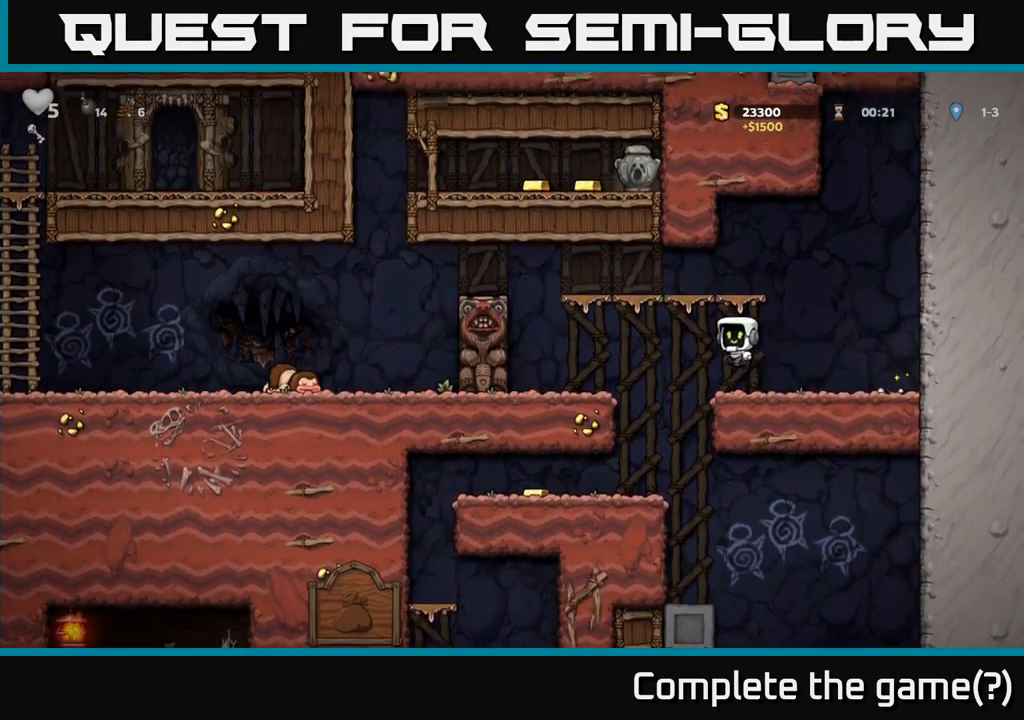
{"buttons": [], "left_stick": "center", "events": [[50, "A", "up"], [334, "left_stick", "right"], [417, "left_stick", "center"]]}
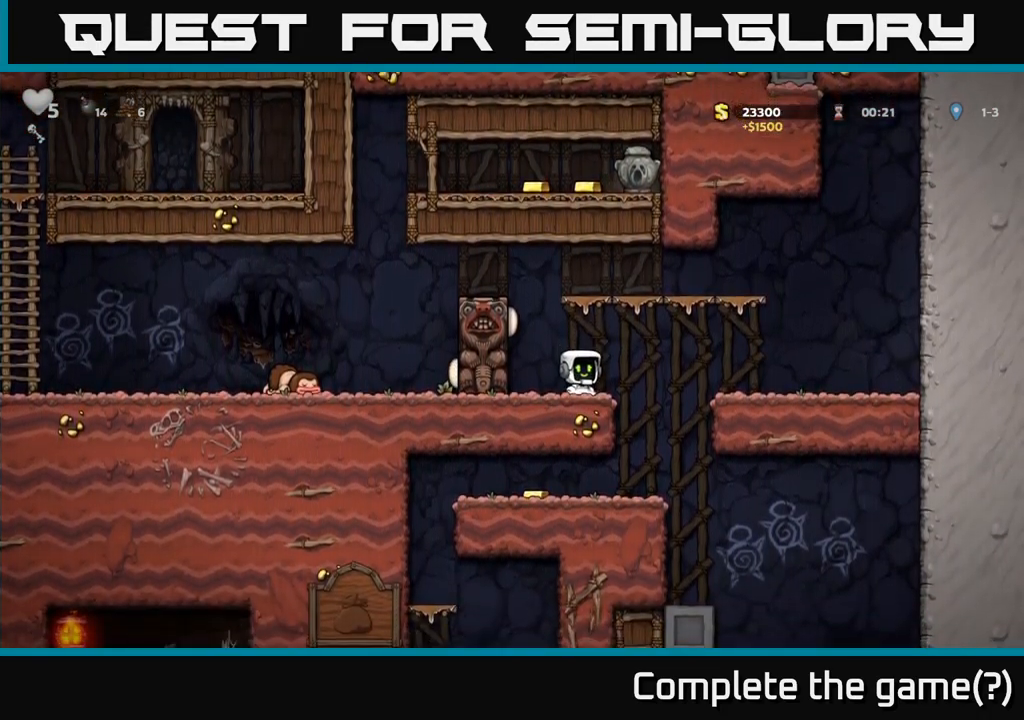
{"buttons": [], "left_stick": "center", "events": []}
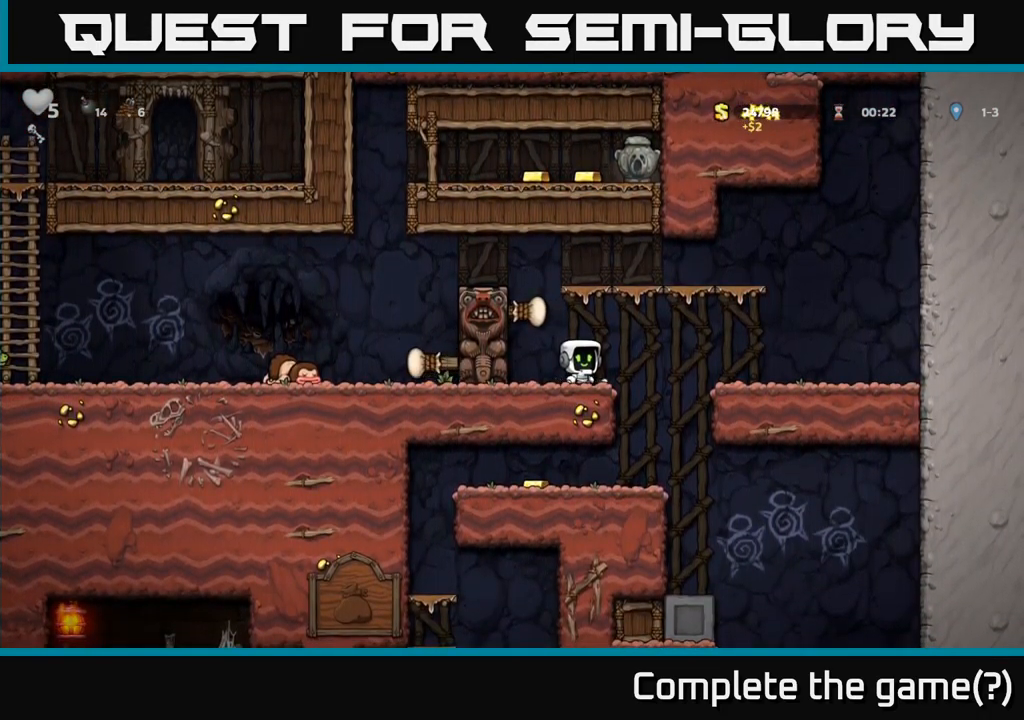
{"buttons": [], "left_stick": "left", "events": [[84, "A", "down"], [200, "left_stick", "left"], [267, "A", "up"]]}
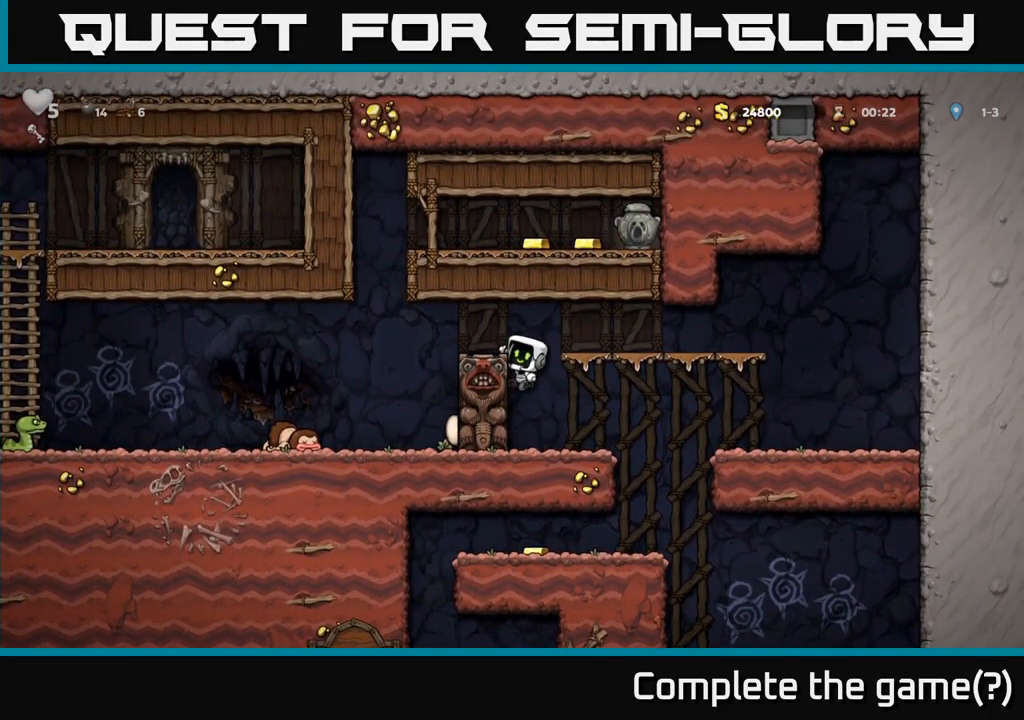
{"buttons": [], "left_stick": "center", "events": [[17, "A", "down"], [134, "A", "up"], [184, "left_stick", "center"]]}
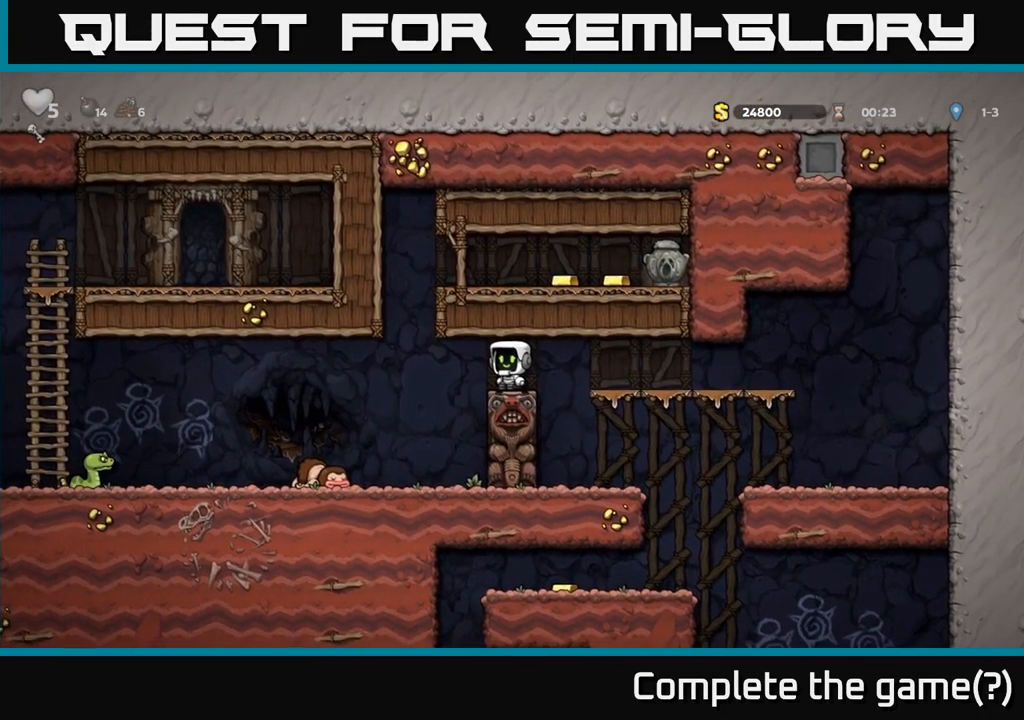
{"buttons": [], "left_stick": "center", "events": []}
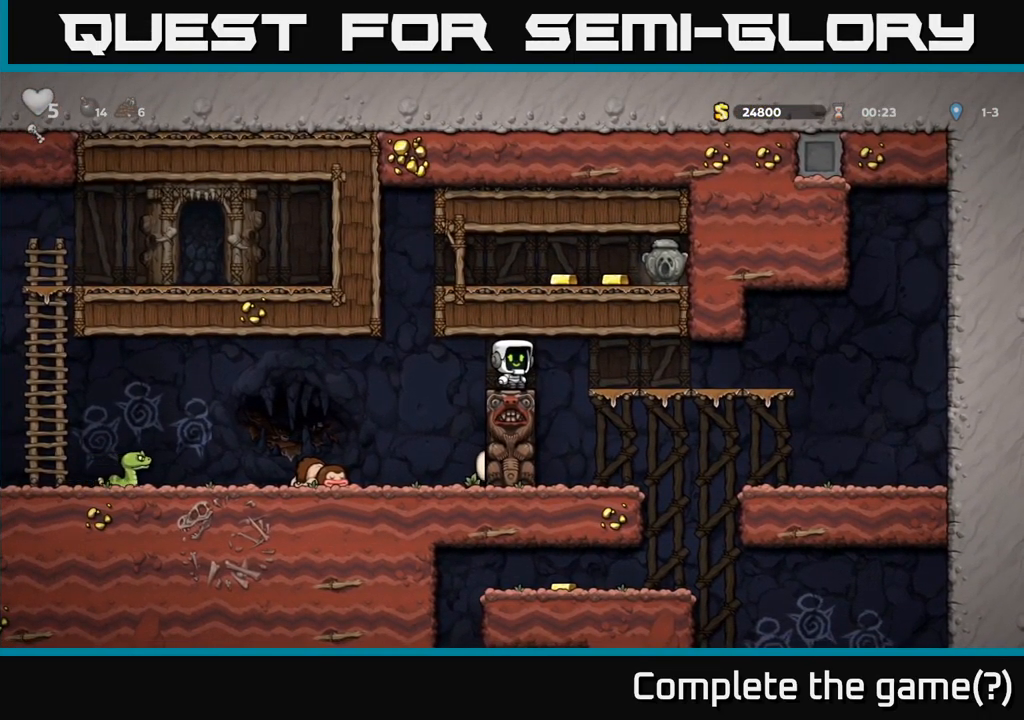
{"buttons": [], "left_stick": "center", "events": [[84, "left_stick", "left"], [134, "left_stick", "center"]]}
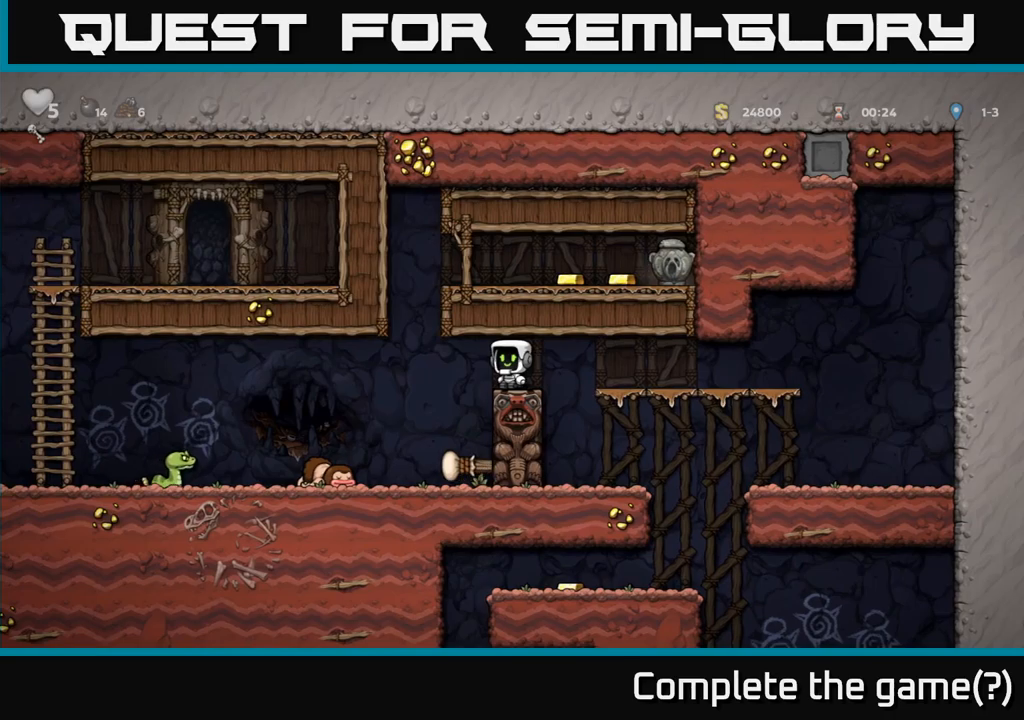
{"buttons": [], "left_stick": "center", "events": []}
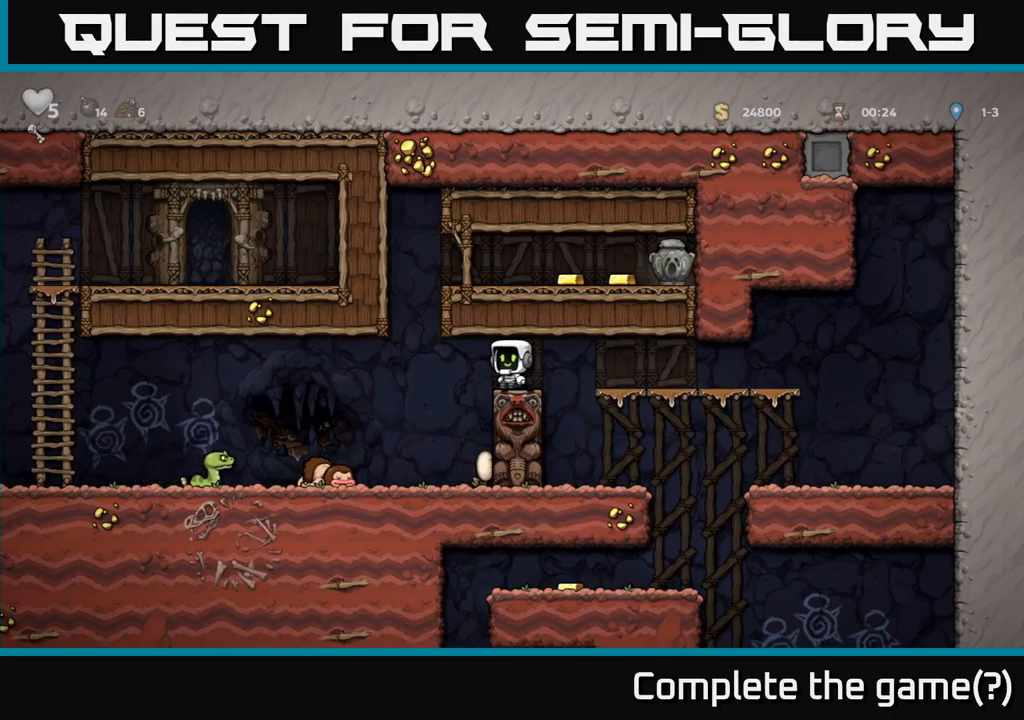
{"buttons": [], "left_stick": "center", "events": []}
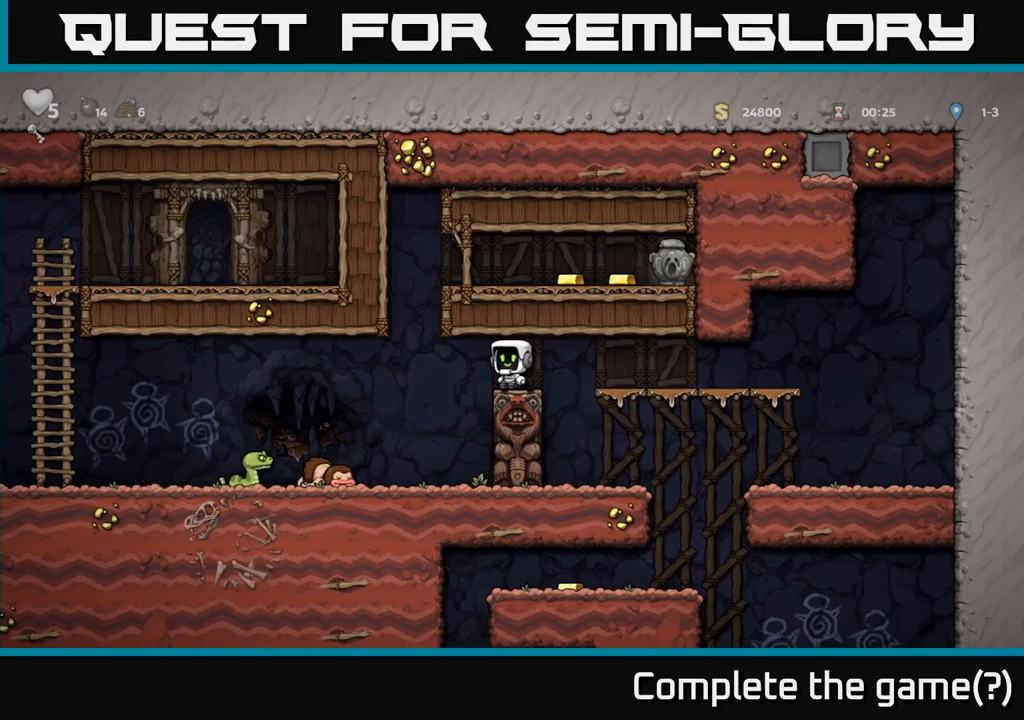
{"buttons": [], "left_stick": "center", "events": []}
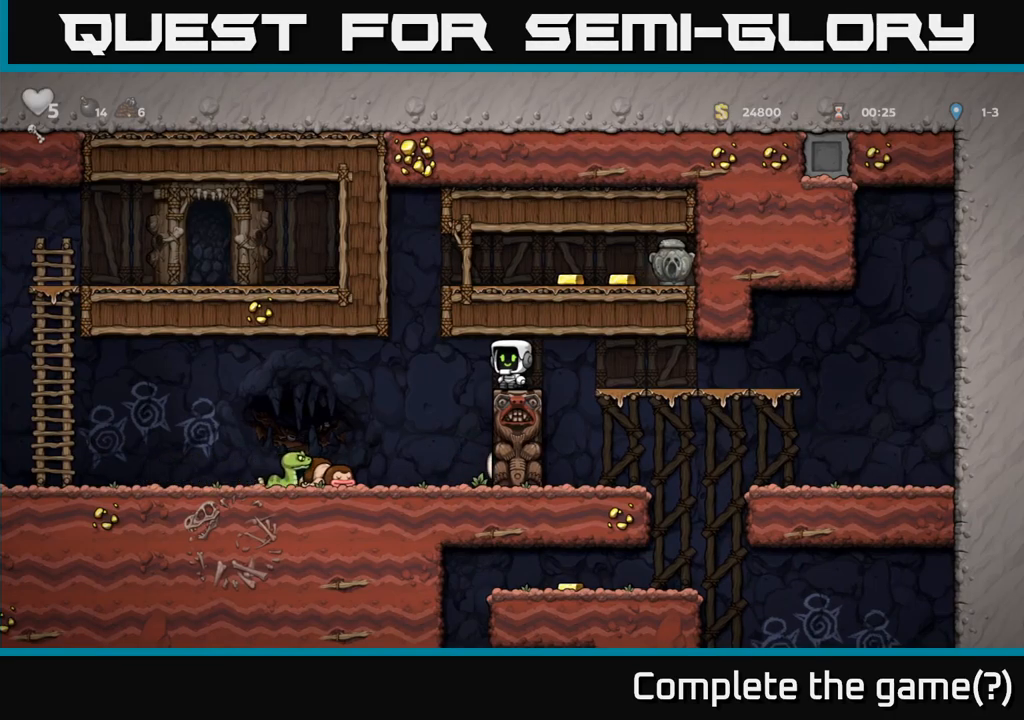
{"buttons": [], "left_stick": "center", "events": []}
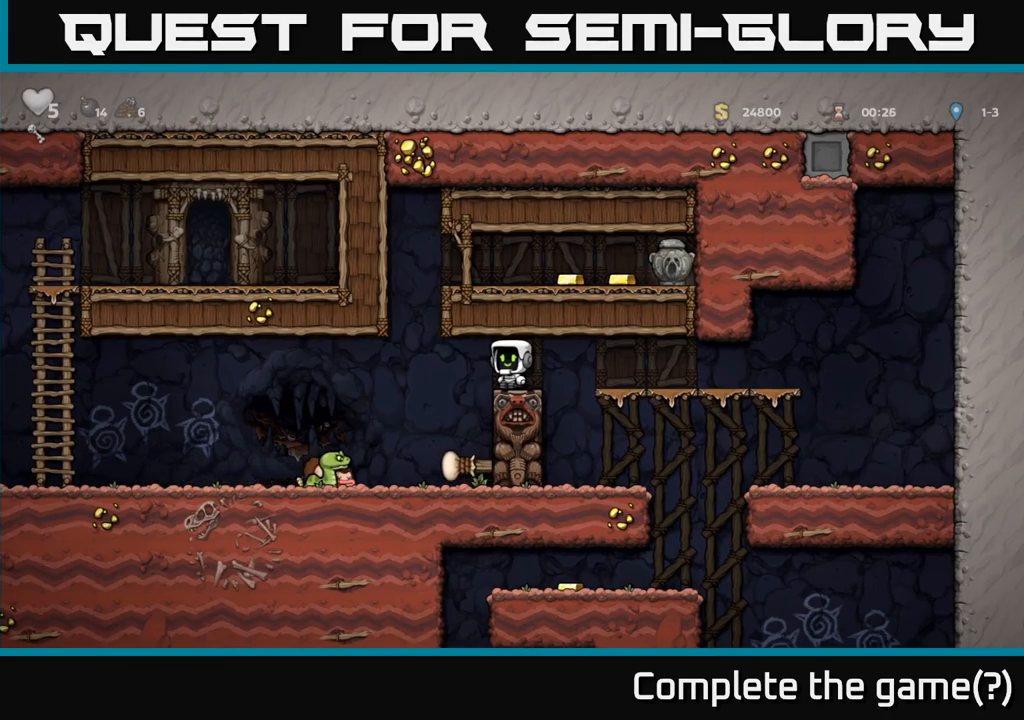
{"buttons": [], "left_stick": "left", "events": [[500, "left_stick", "left"]]}
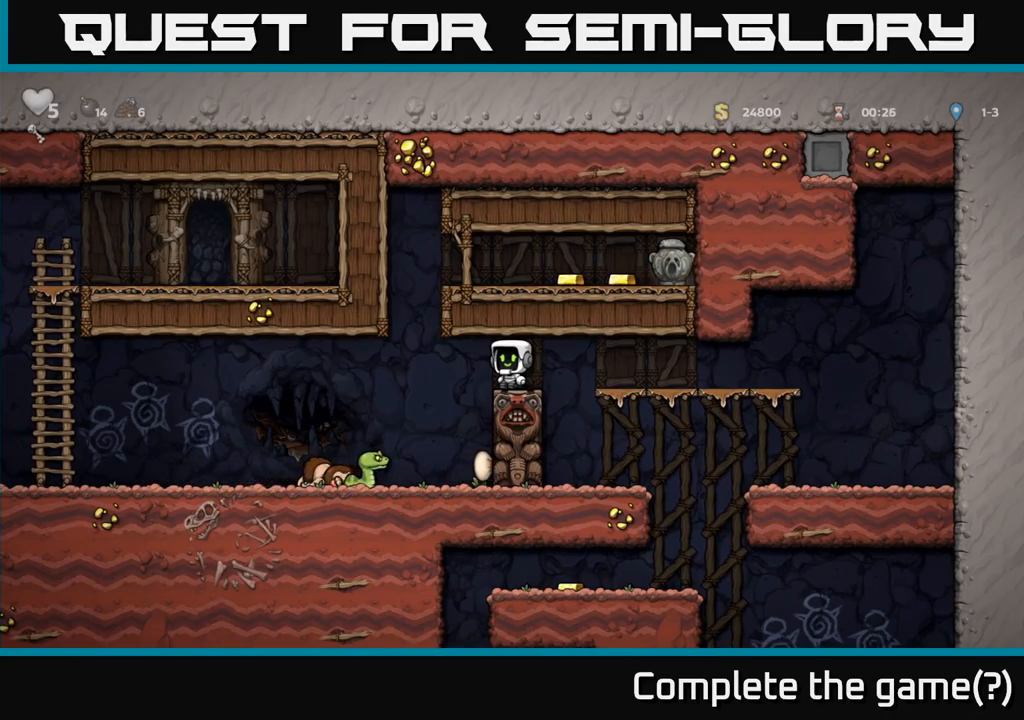
{"buttons": ["A"], "left_stick": "center", "events": [[50, "A", "down"], [167, "A", "up"], [250, "A", "down"], [267, "left_stick", "center"], [367, "left_stick", "up-left"], [500, "left_stick", "center"]]}
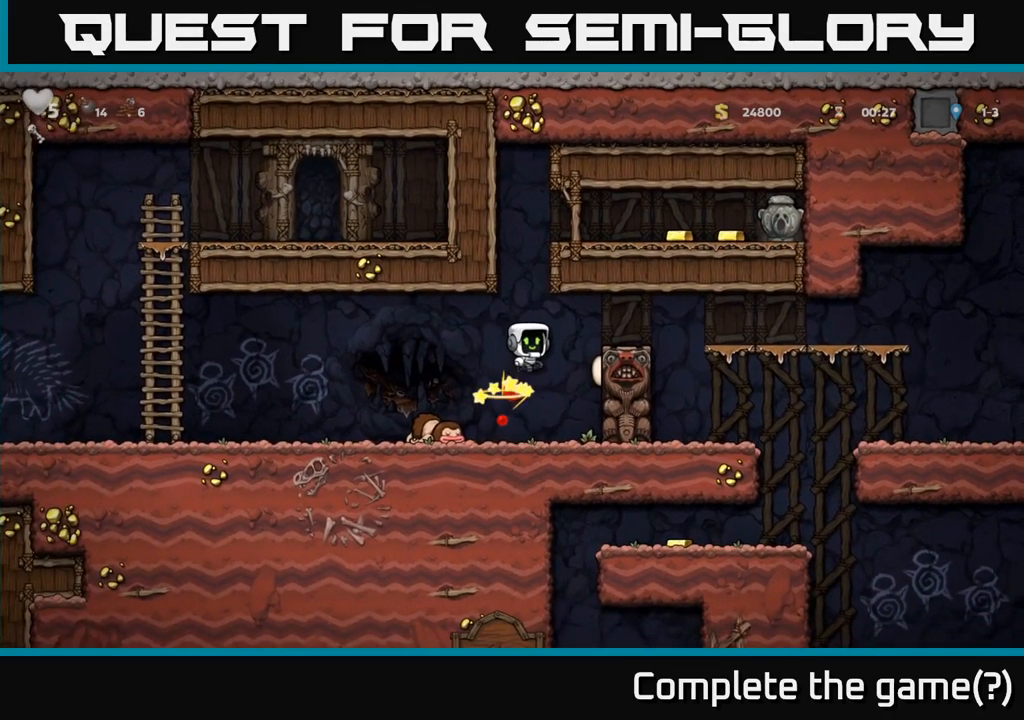
{"buttons": ["A"], "left_stick": "left", "events": [[333, "left_stick", "left"], [367, "A", "up"], [417, "A", "down"]]}
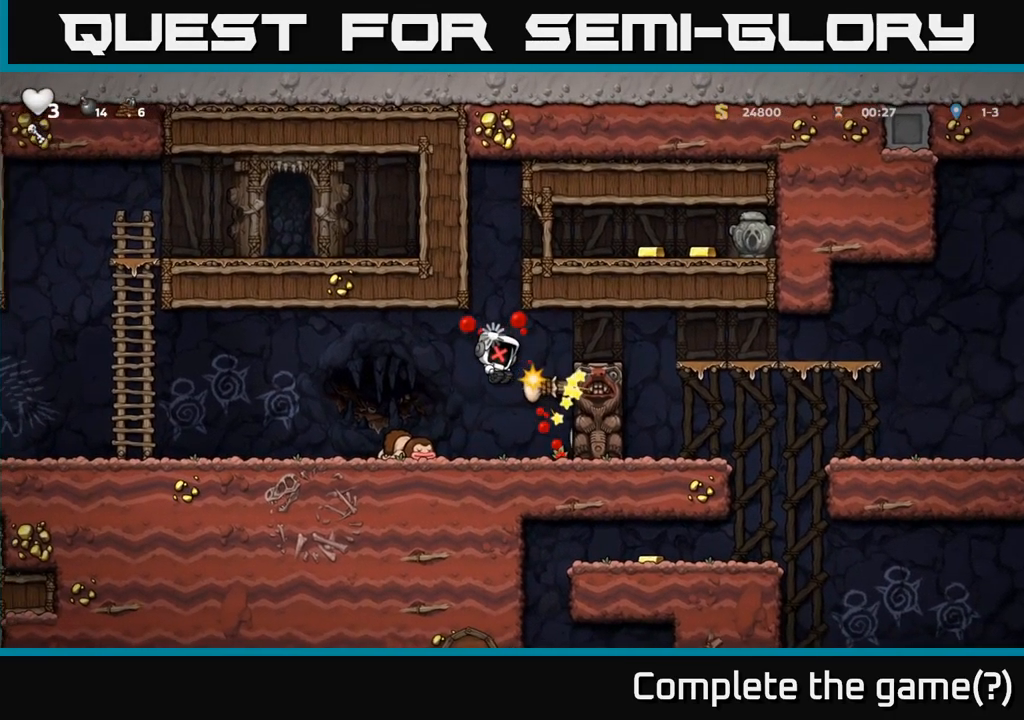
{"buttons": [], "left_stick": "center", "events": [[133, "A", "up"], [217, "left_stick", "center"]]}
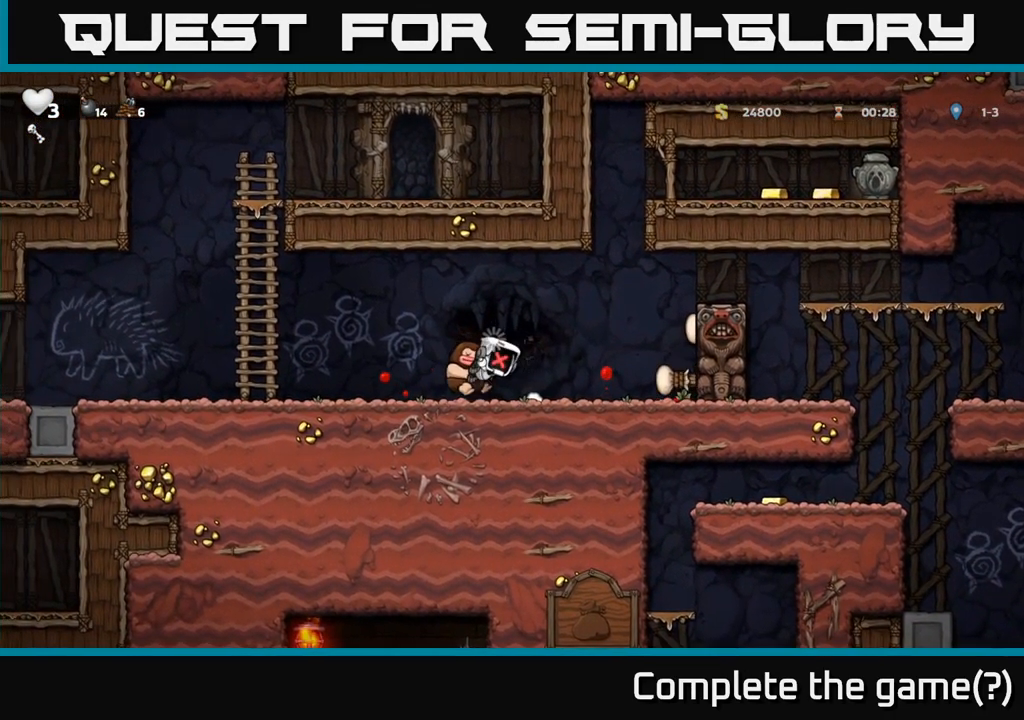
{"buttons": [], "left_stick": "center", "events": []}
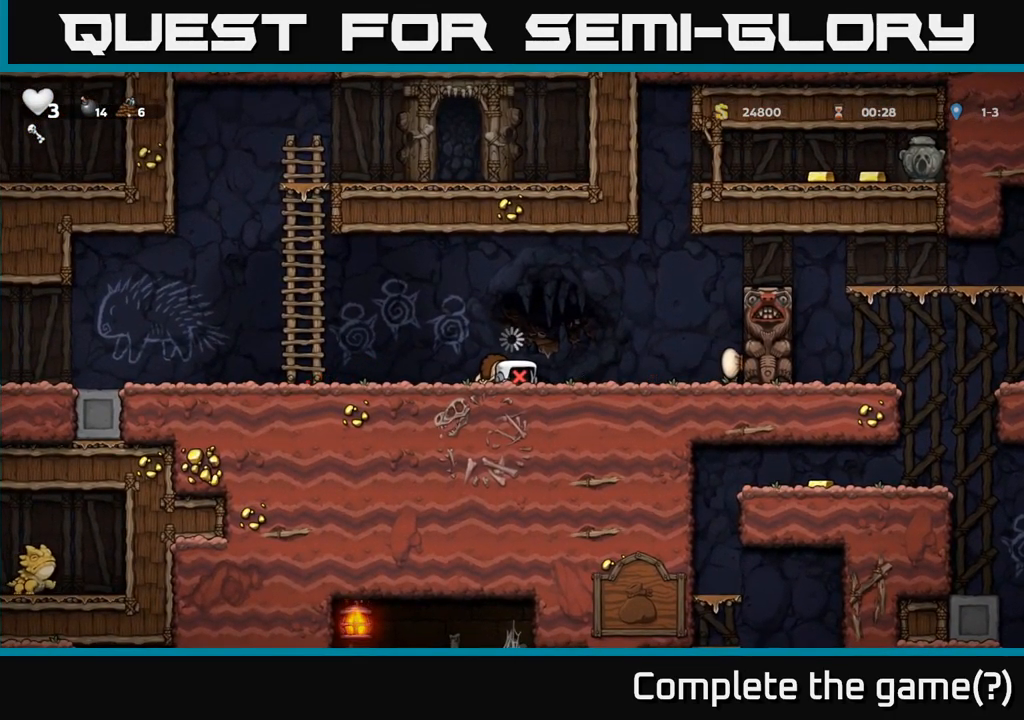
{"buttons": [], "left_stick": "center", "events": []}
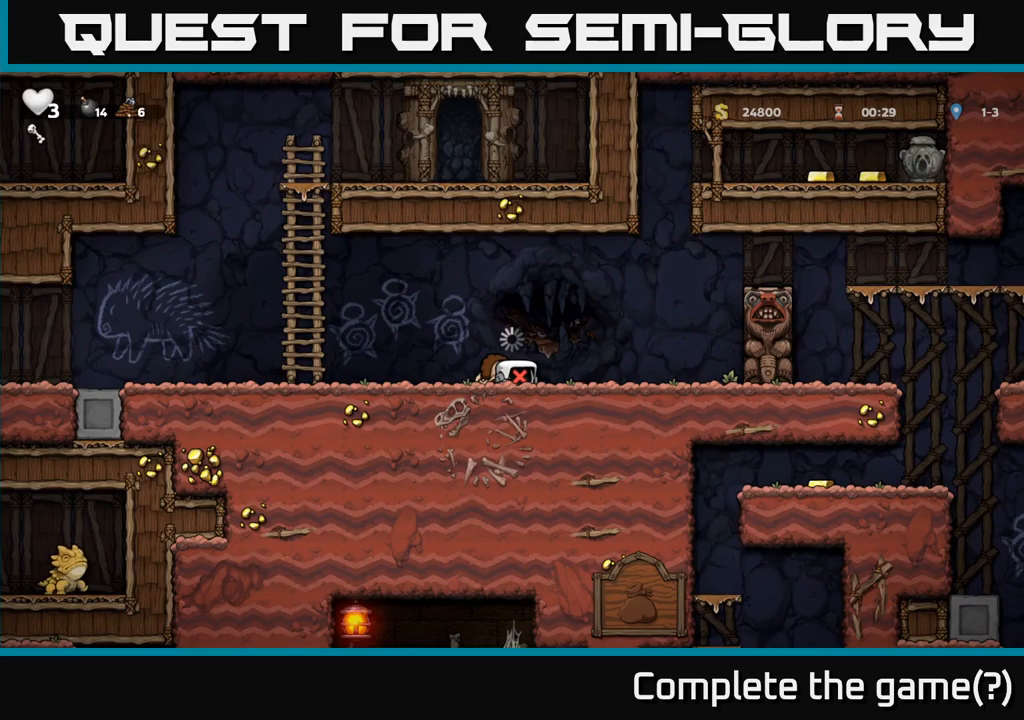
{"buttons": [], "left_stick": "center"}